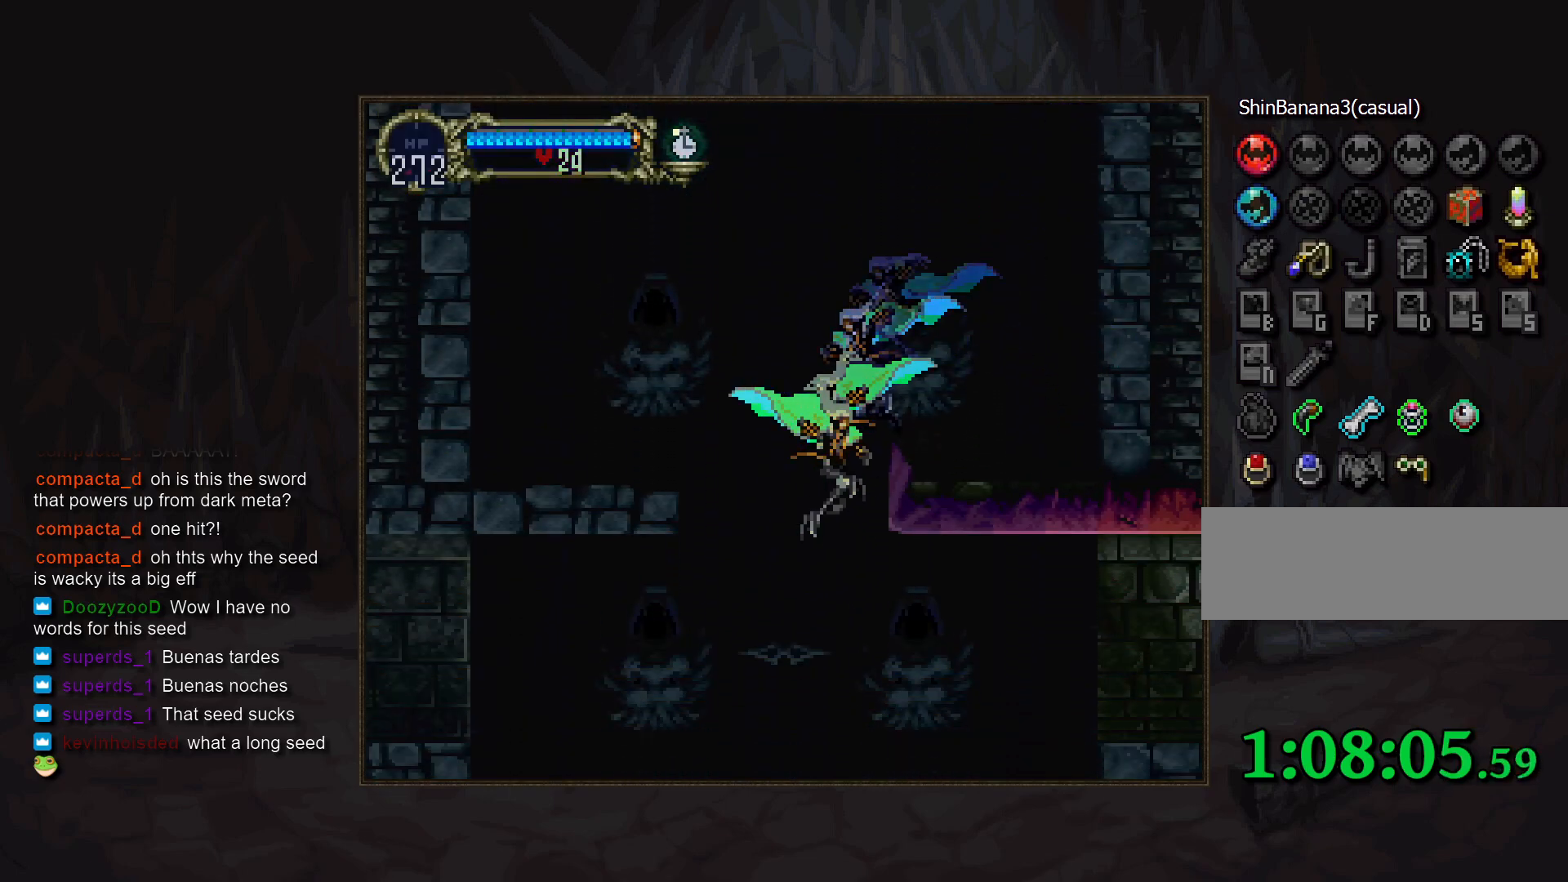
Gameplay with a controller (PlayStation layout); each line is a JSON object with the inputs held at the frame after it. "events" lists button and stick changes between this image and that frame as [ms after this image, input, new state], when the widget could be followed in between. Not read: CROSS DPAD_DOWN DPAD_LEFT DPAD_RIGHT L3 R3 START.
{"buttons": [], "events": [[117, "R1", "down"], [217, "R1", "up"]]}
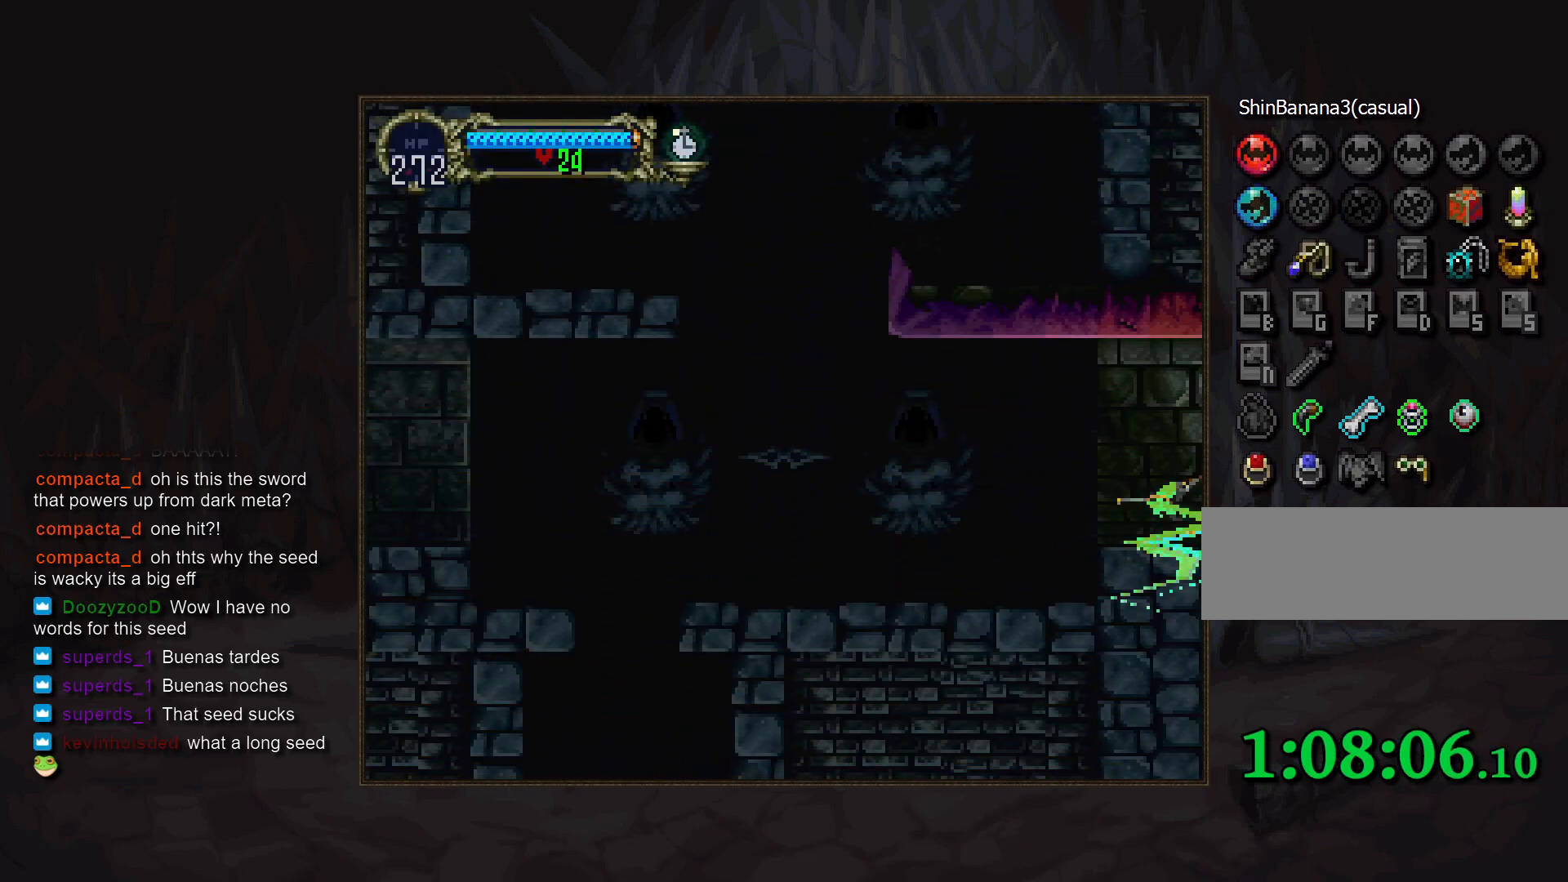
{"buttons": [], "events": []}
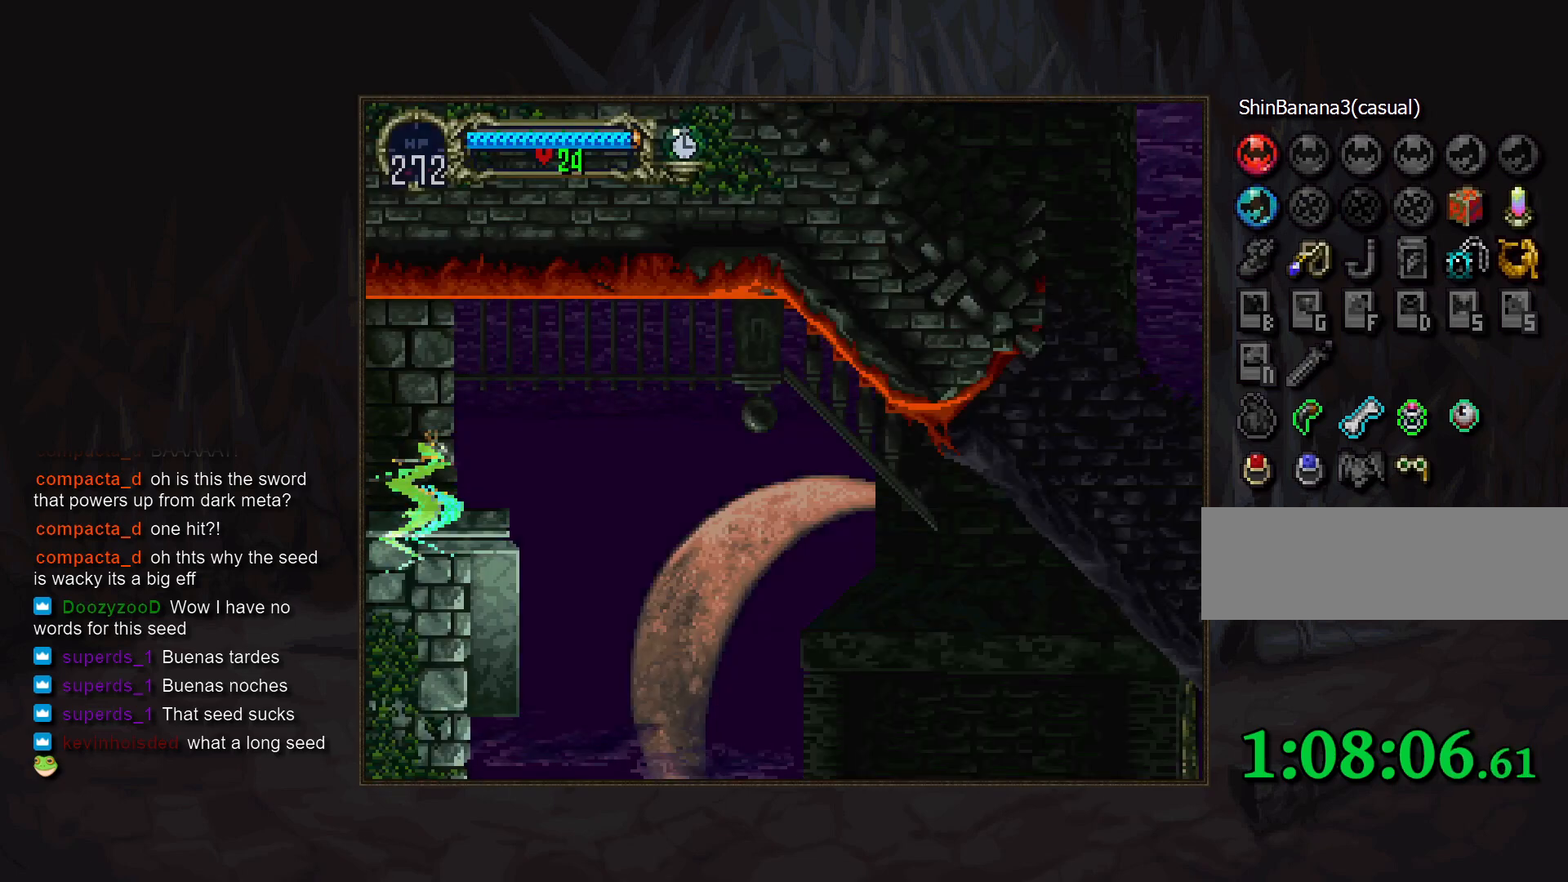
{"buttons": [], "events": []}
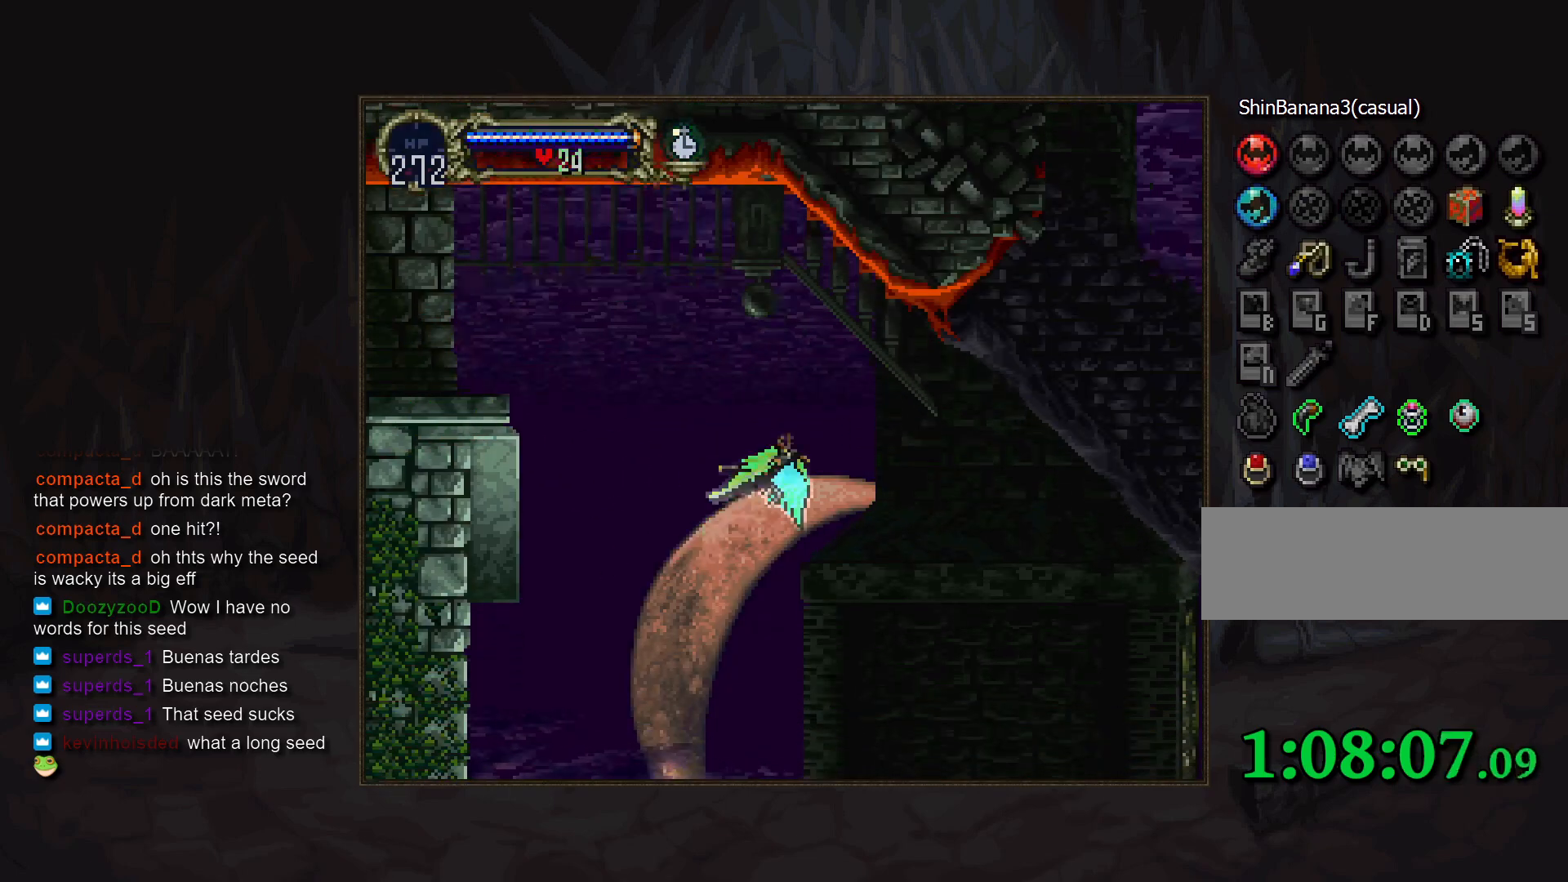
{"buttons": [], "events": []}
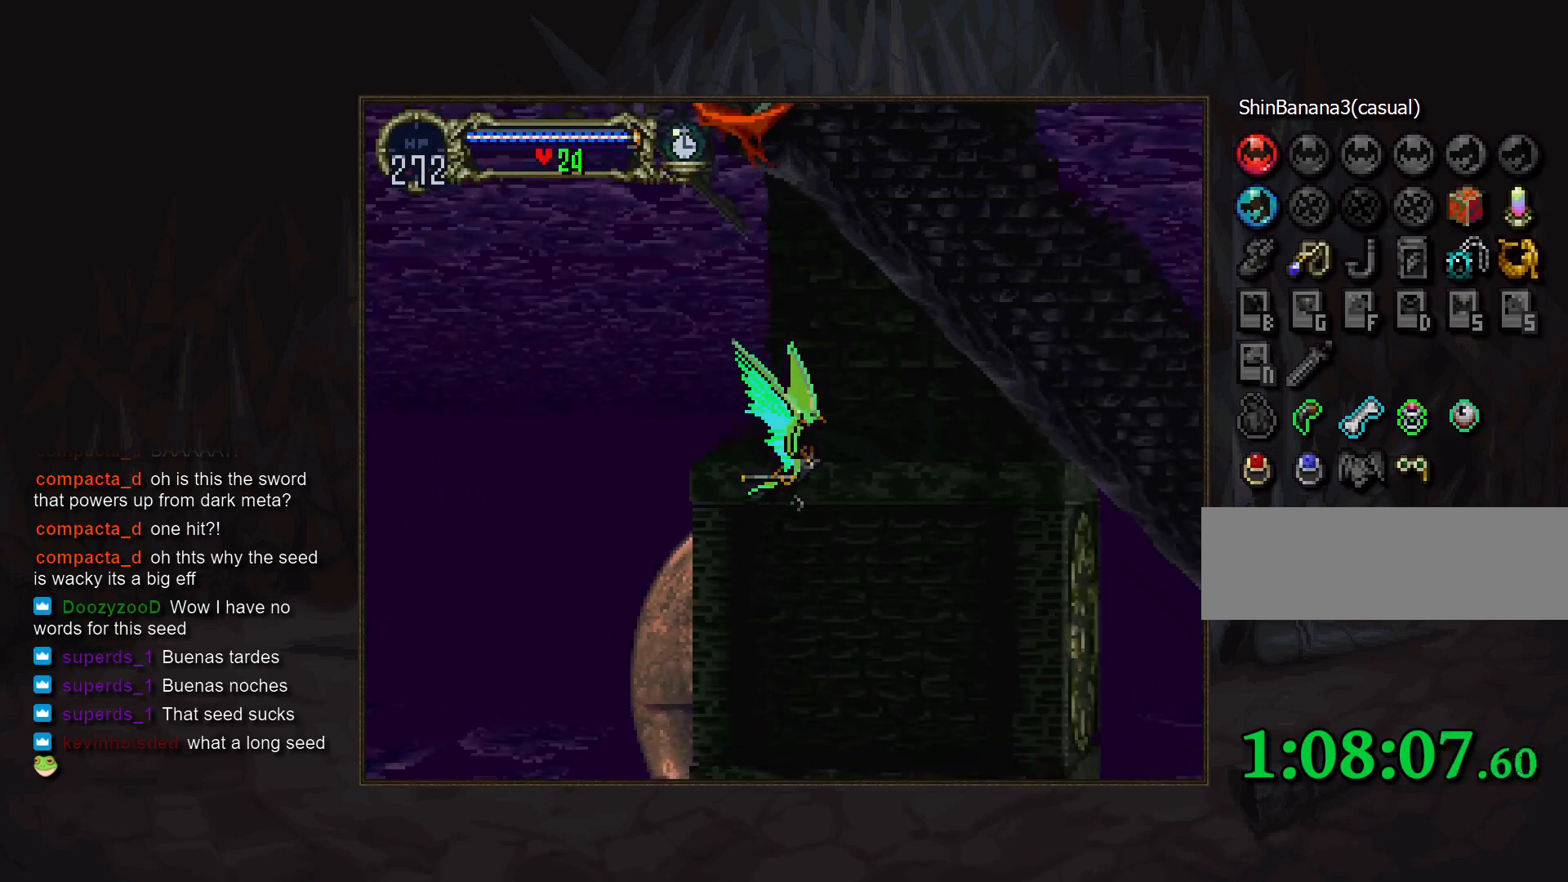
{"buttons": [], "events": []}
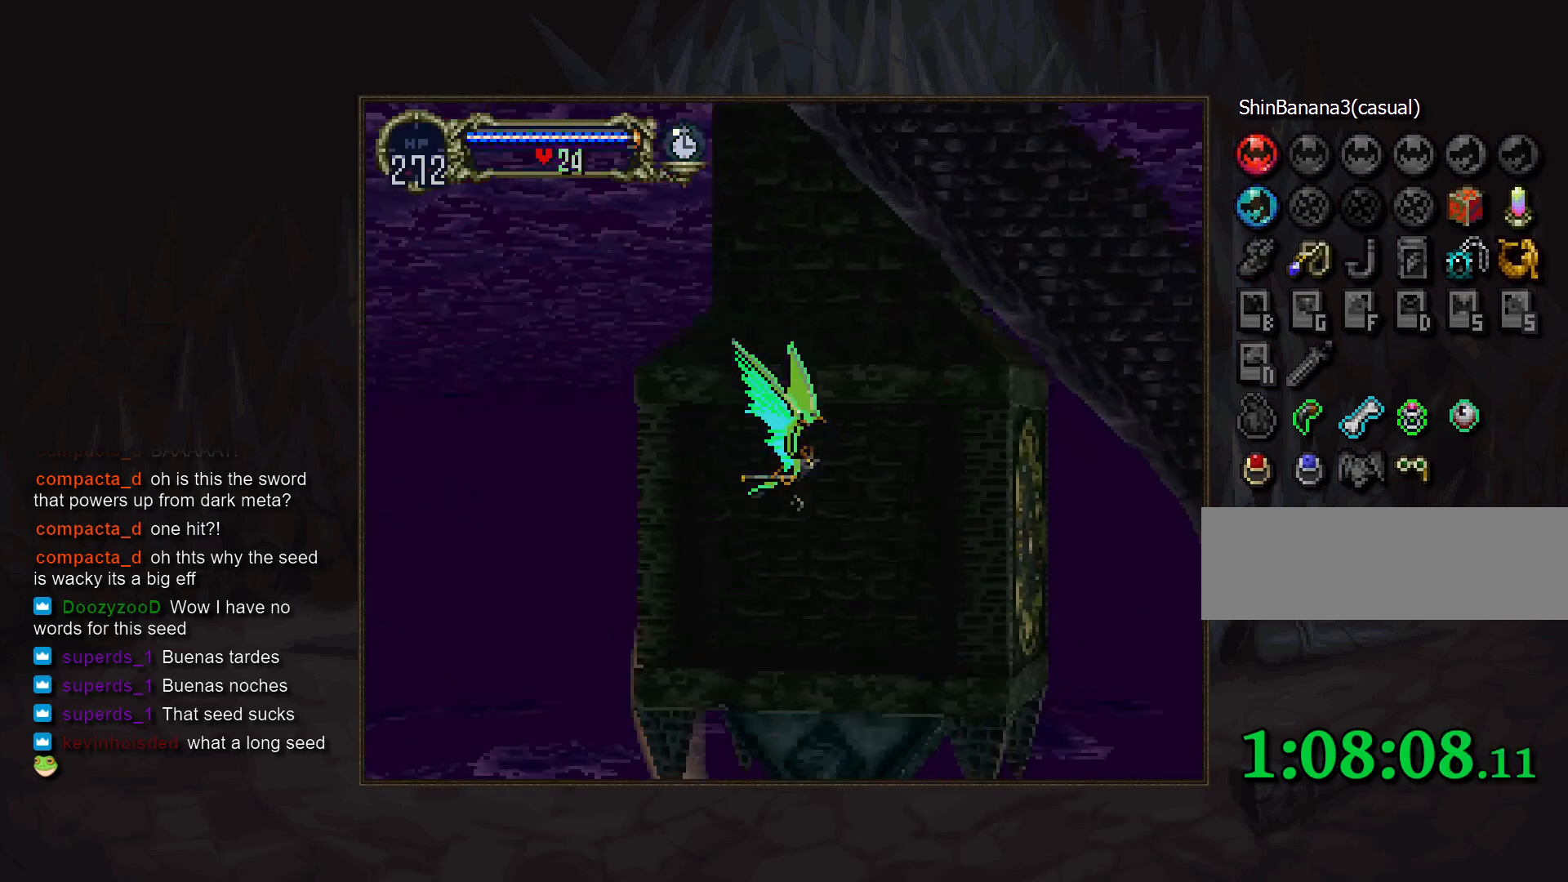
{"buttons": [], "events": []}
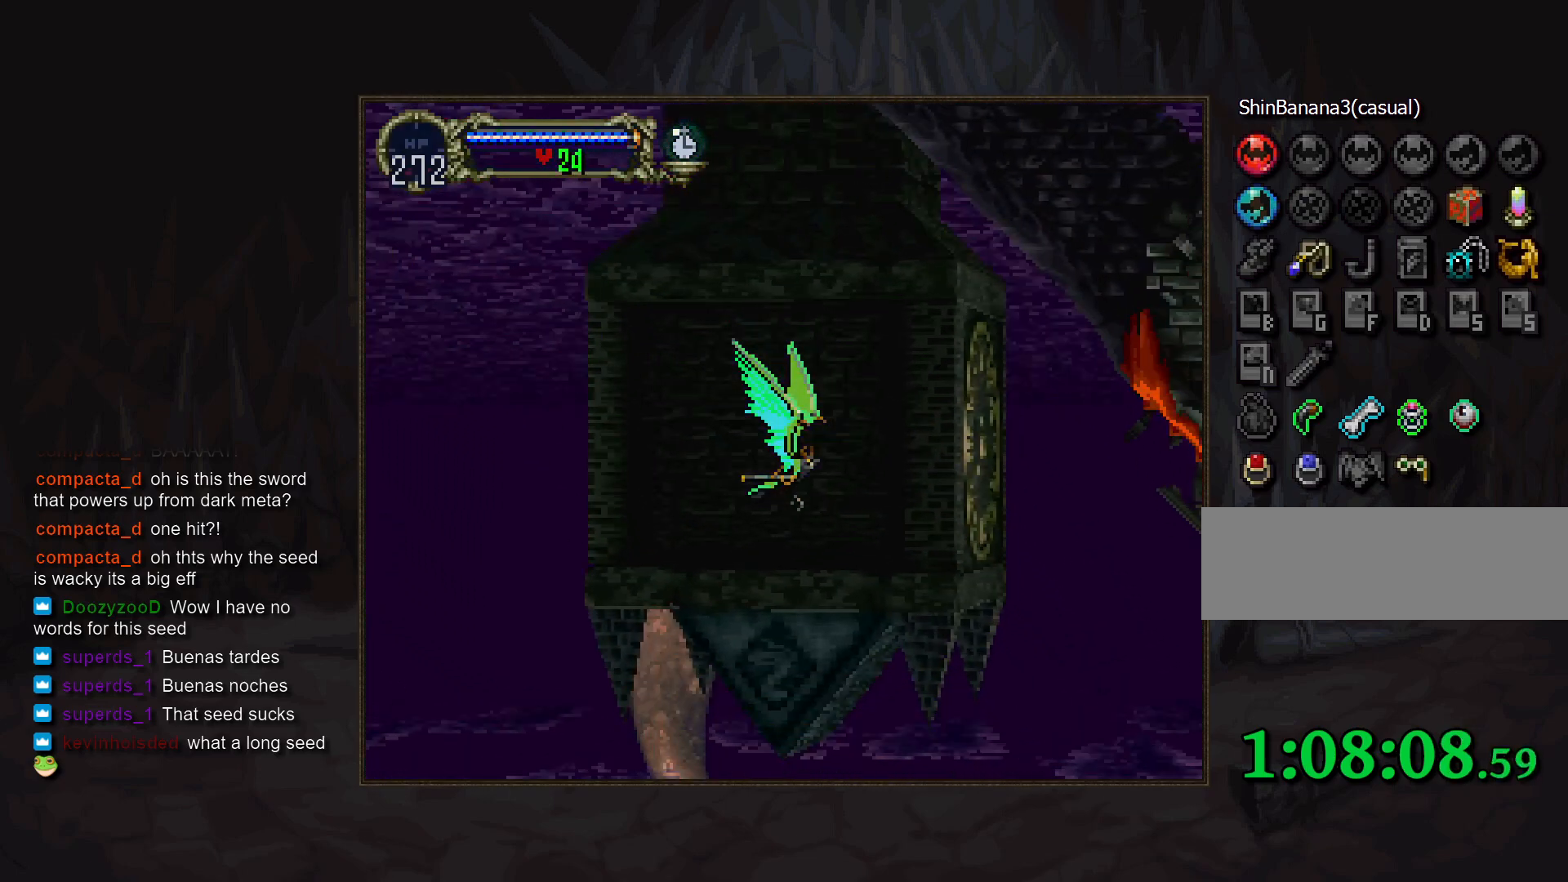
{"buttons": [], "events": [[100, "DPAD_UP", "down"], [267, "DPAD_UP", "up"]]}
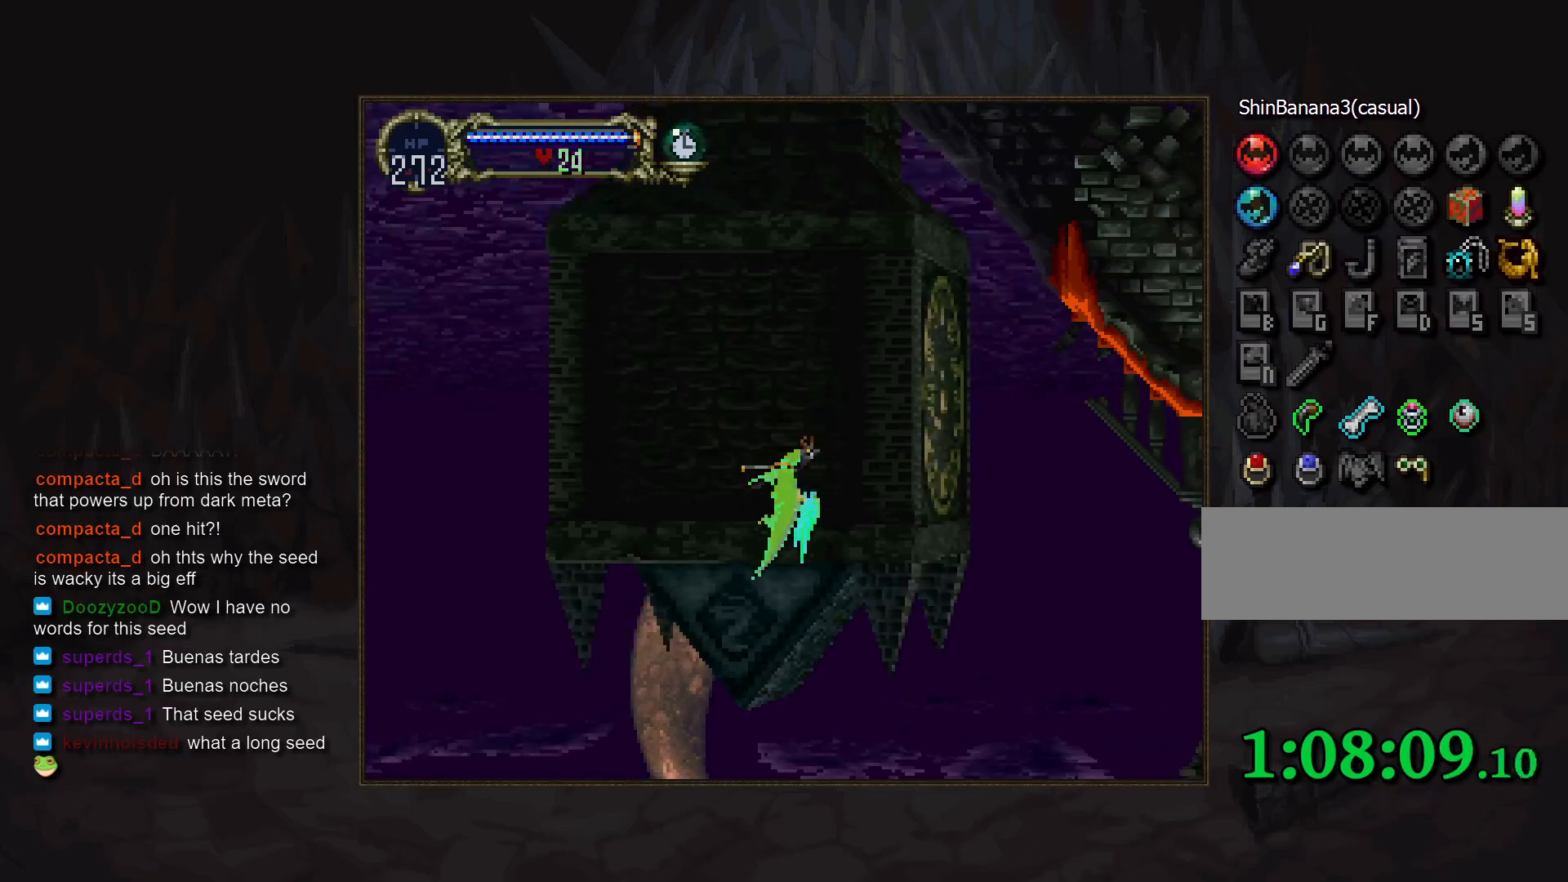
{"buttons": ["DPAD_UP"], "events": [[483, "DPAD_UP", "down"]]}
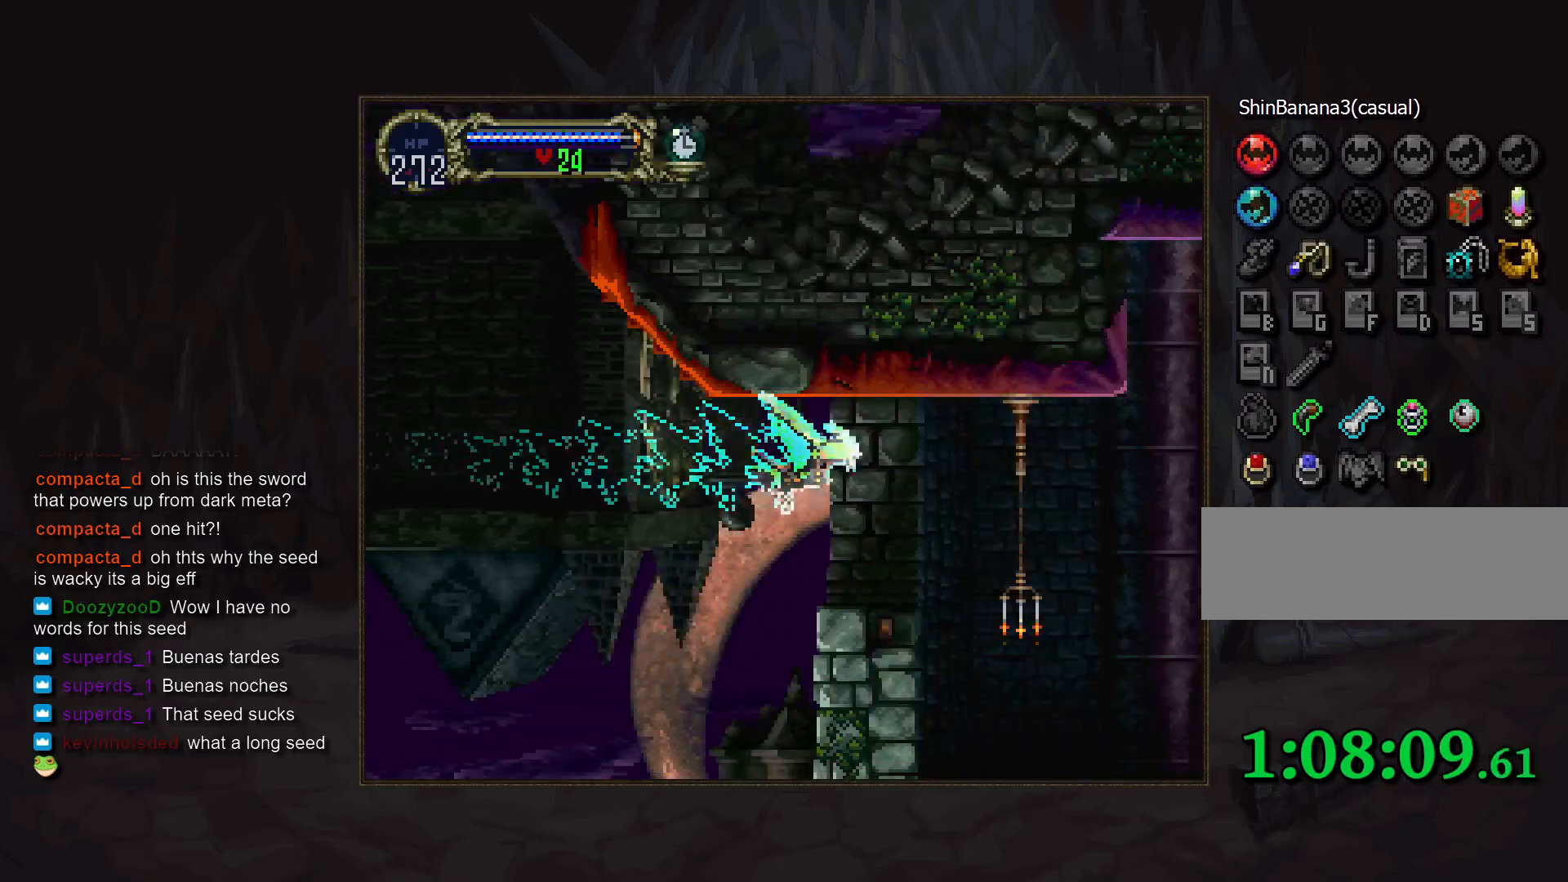
{"buttons": [], "events": [[133, "DPAD_UP", "up"]]}
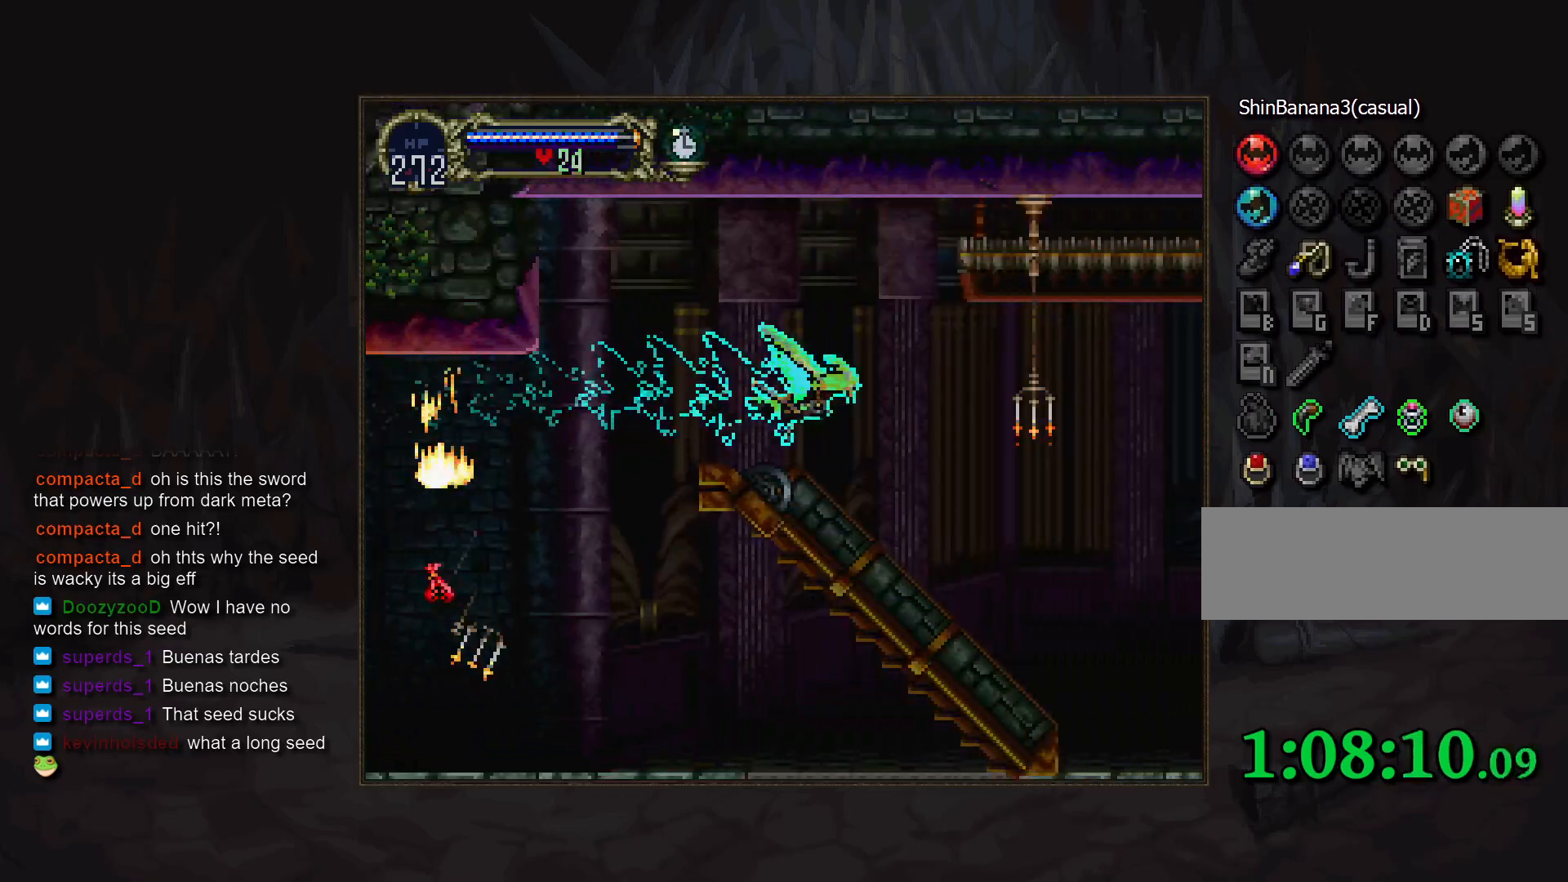
{"buttons": ["DPAD_UP"], "events": [[500, "DPAD_UP", "down"]]}
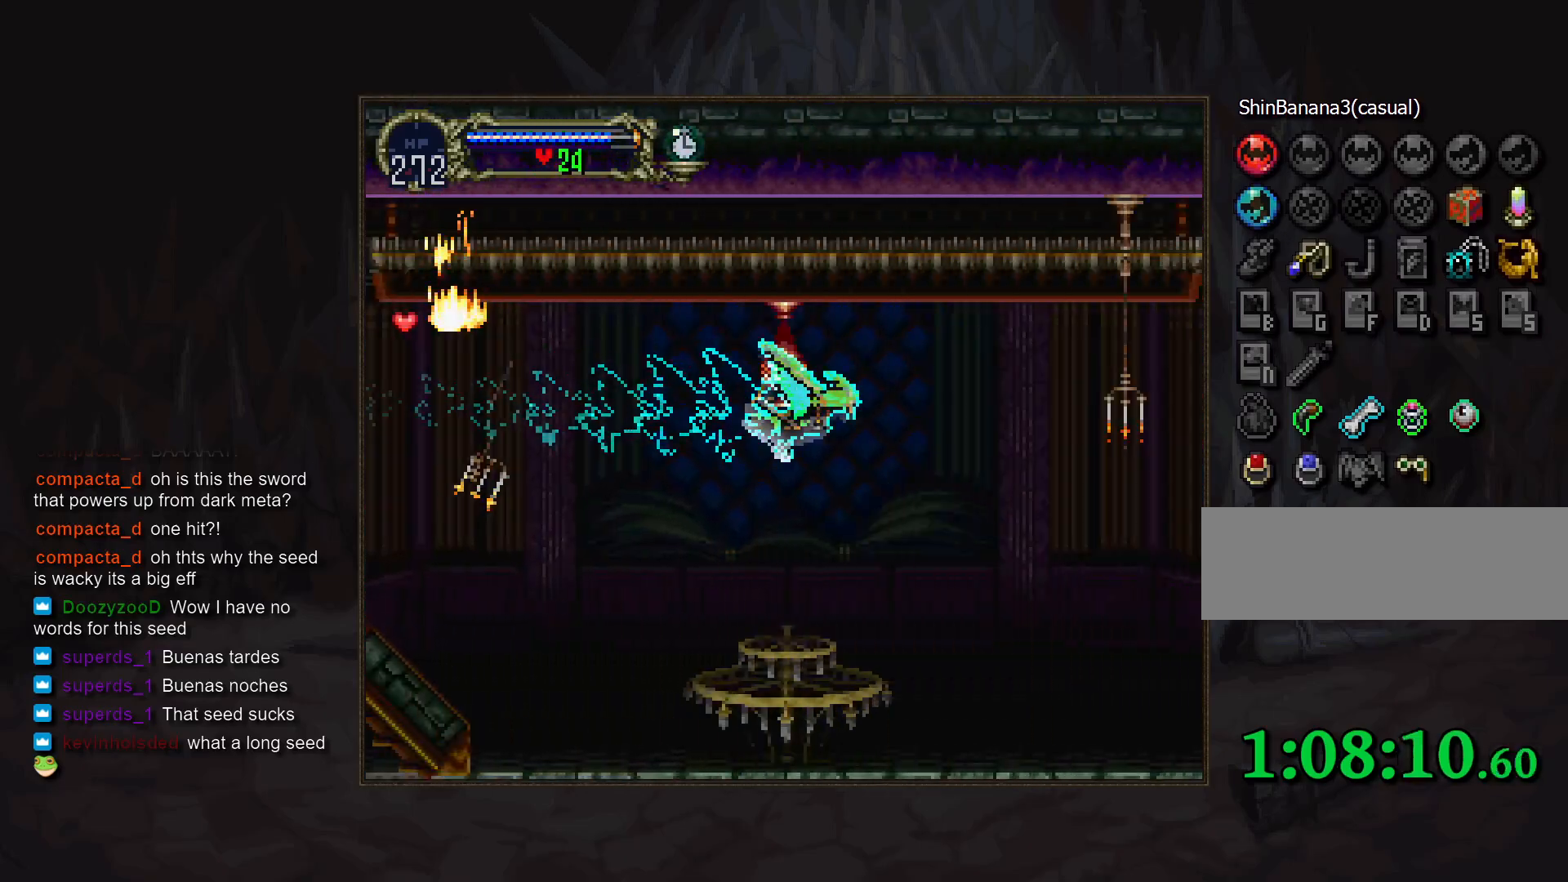
{"buttons": [], "events": [[117, "DPAD_UP", "up"]]}
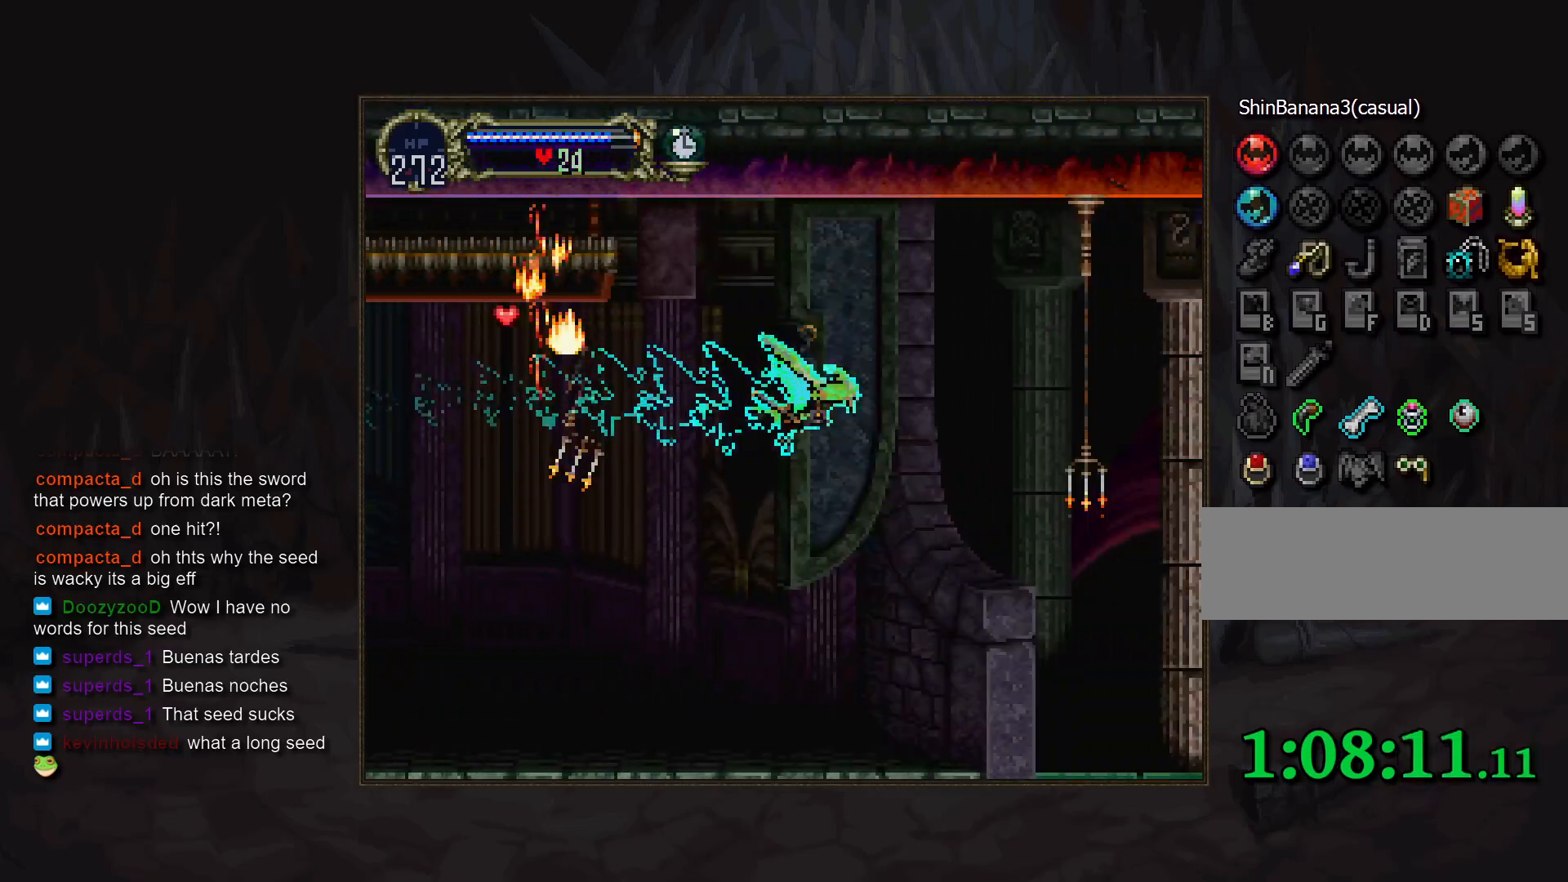
{"buttons": ["DPAD_UP"], "events": [[500, "DPAD_UP", "down"]]}
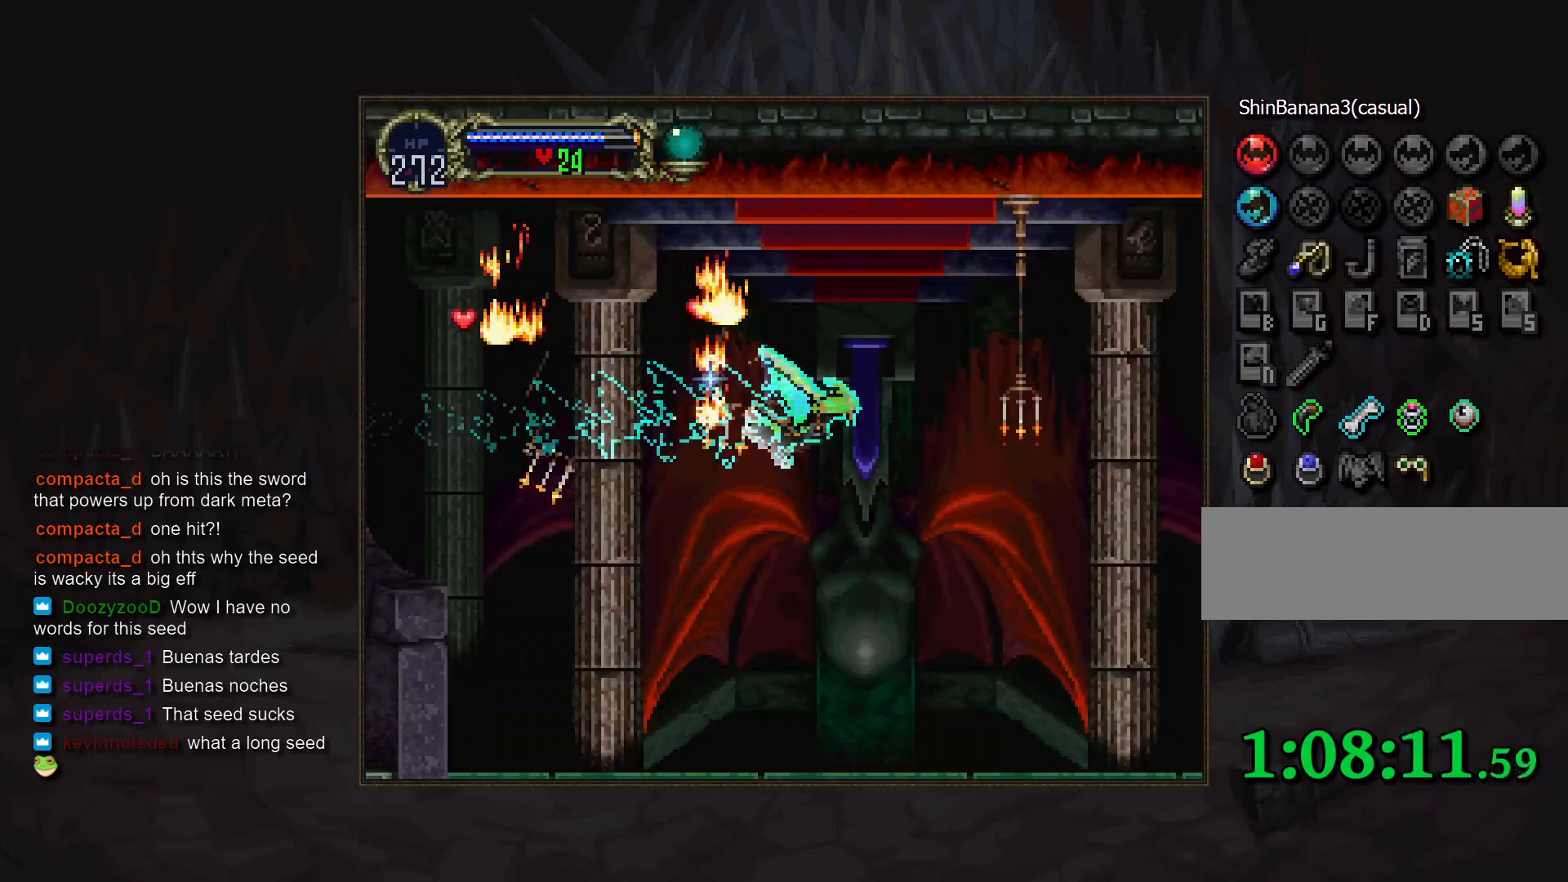
{"buttons": [], "events": [[133, "DPAD_UP", "up"]]}
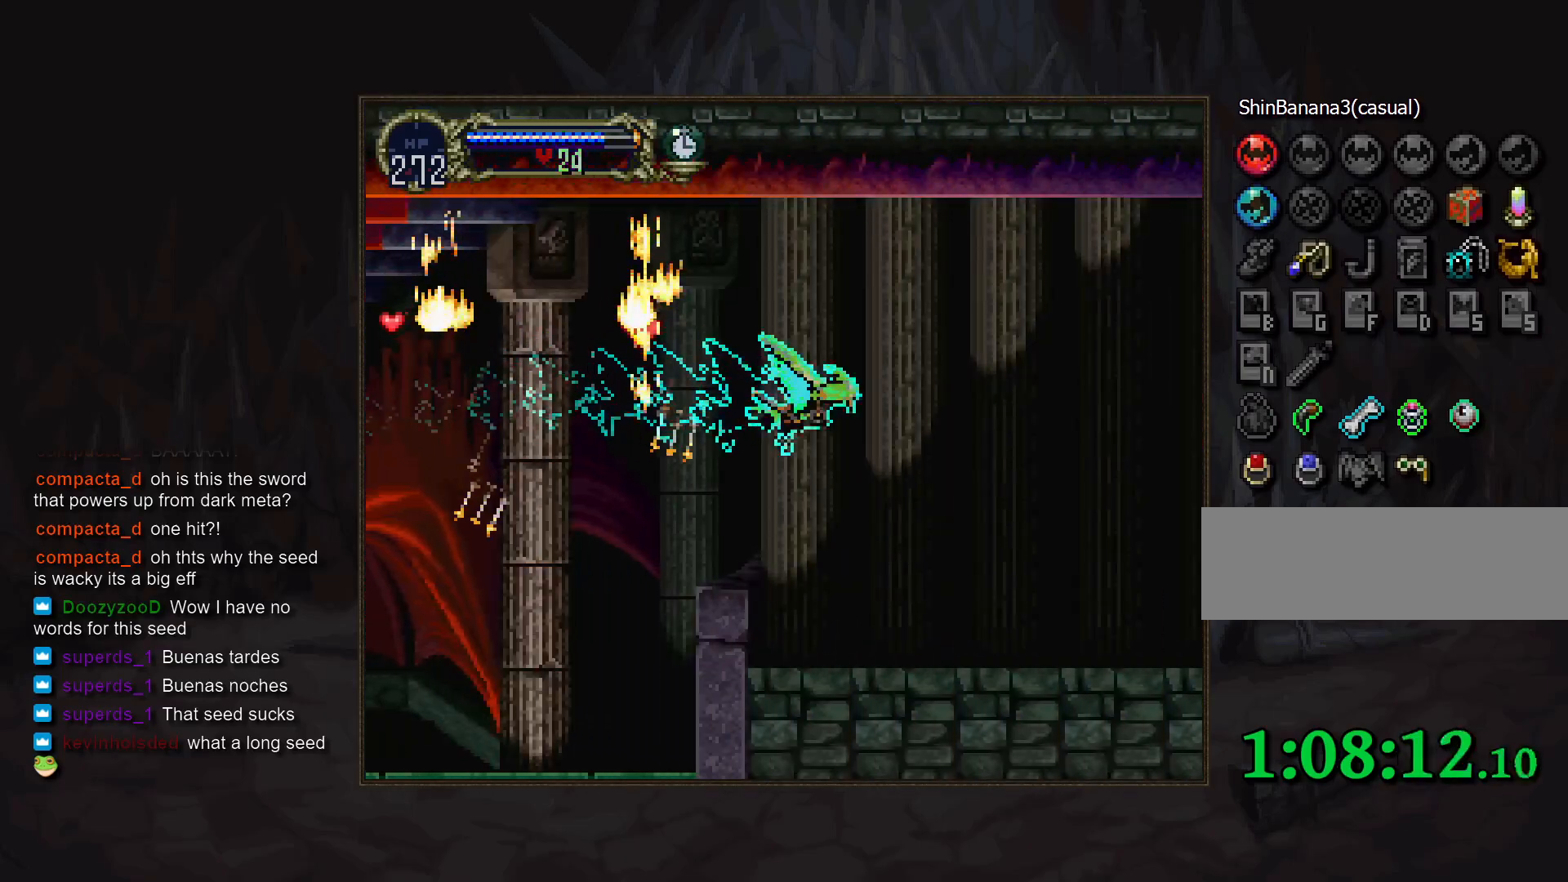
{"buttons": [], "events": []}
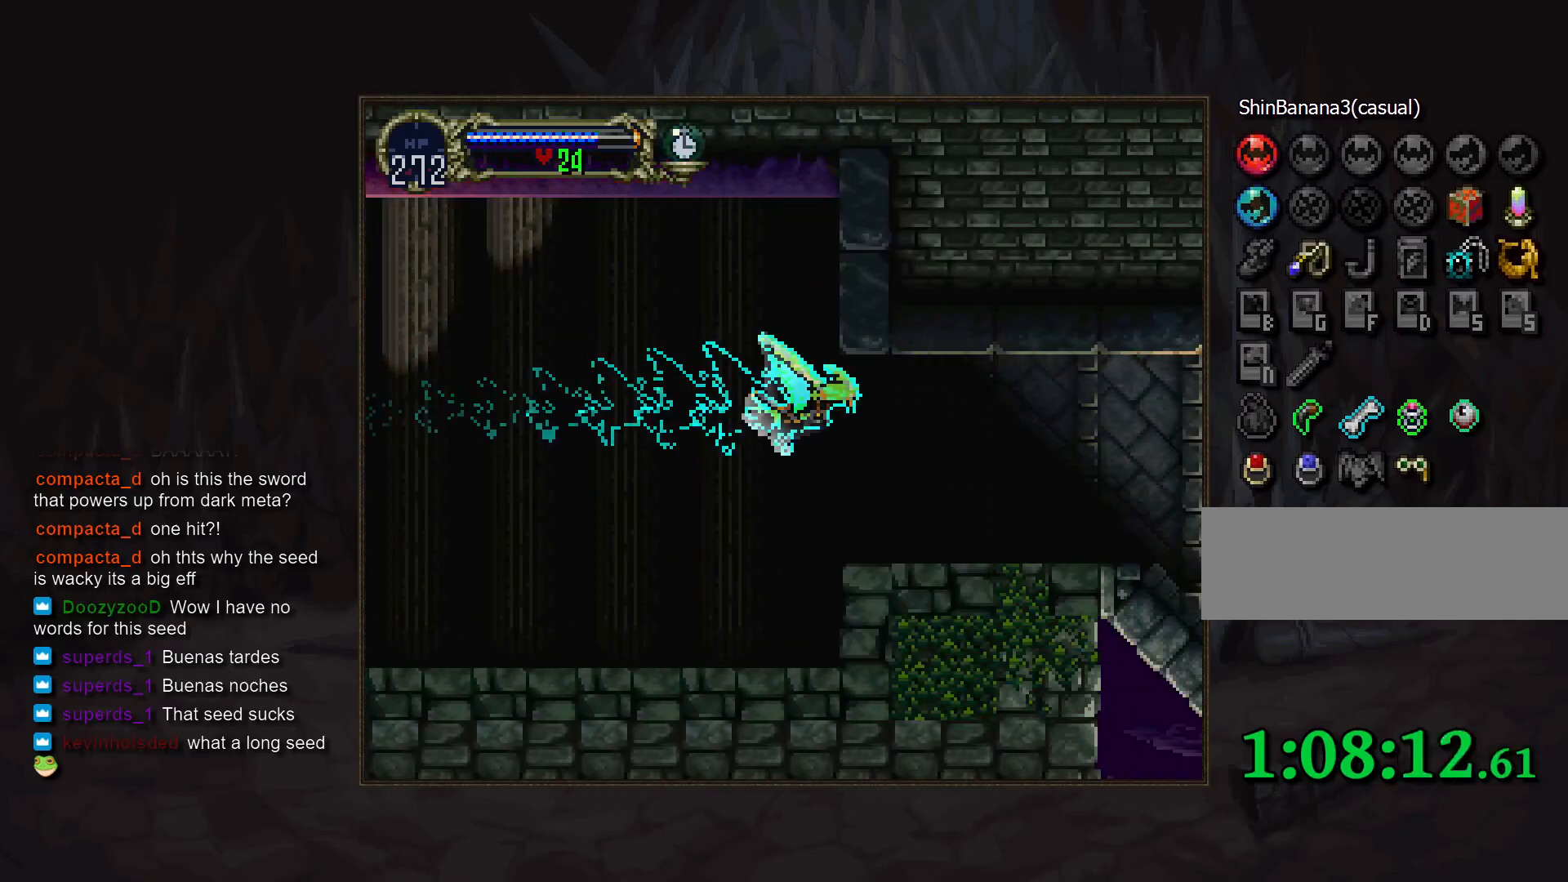
{"buttons": [], "events": [[300, "R1", "down"], [450, "R1", "up"]]}
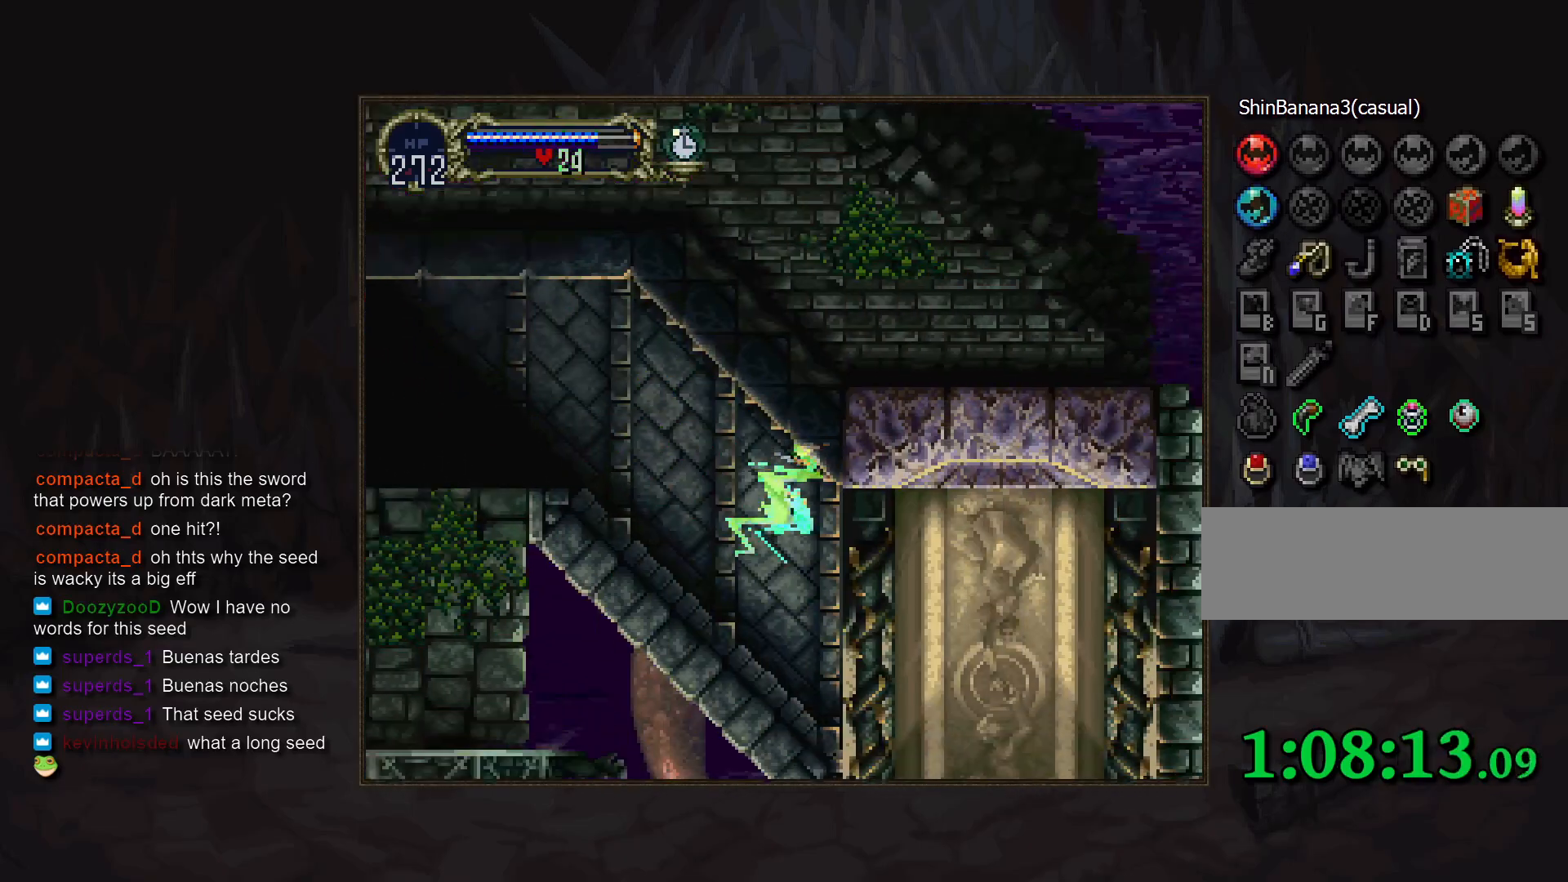
{"buttons": [], "events": []}
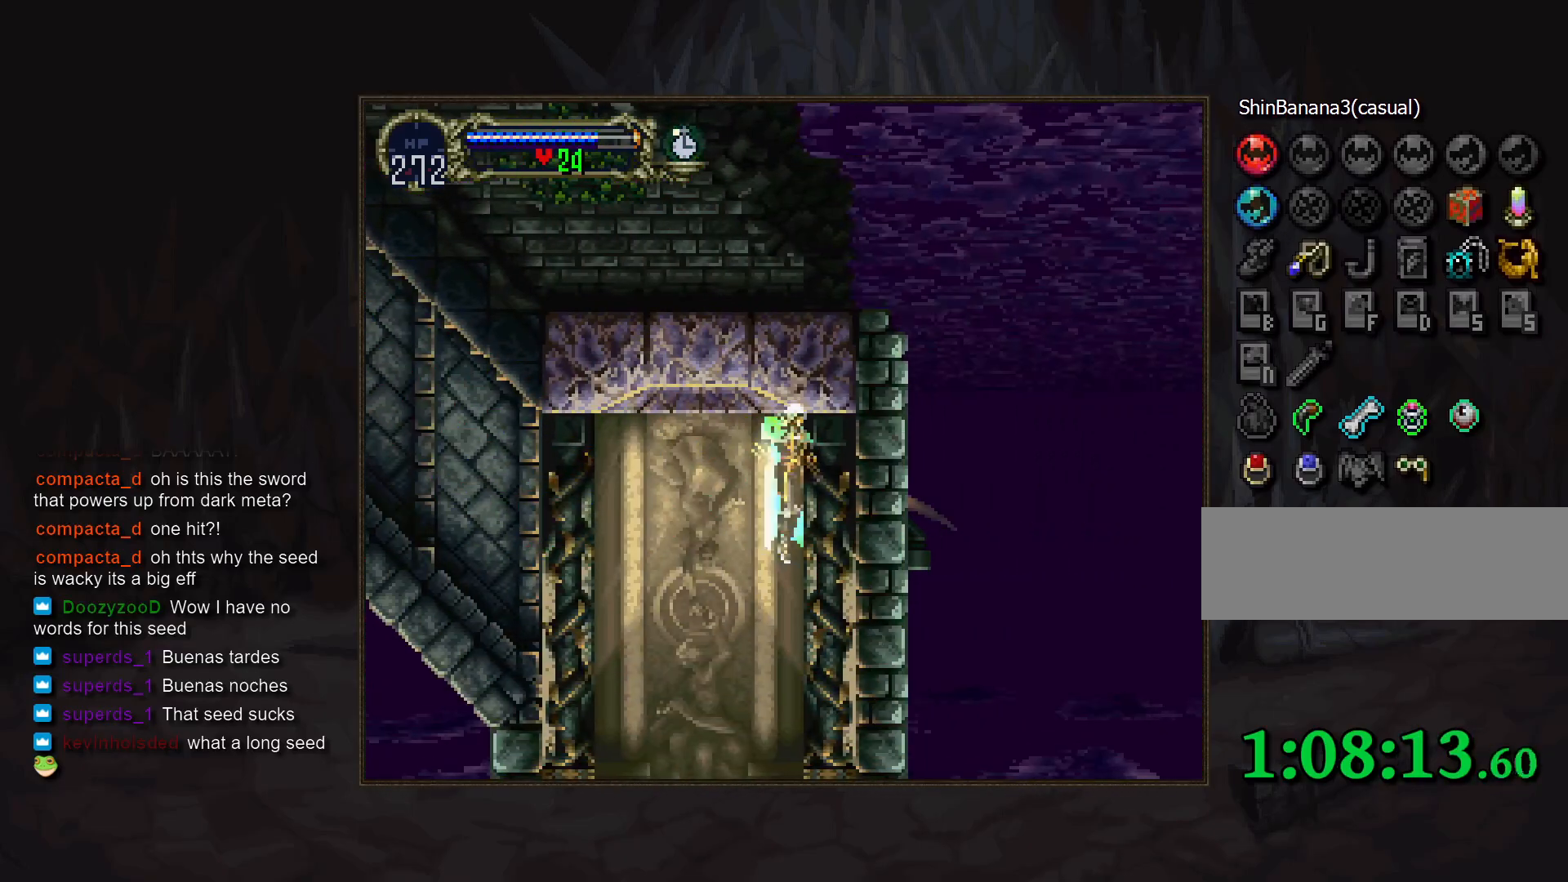
{"buttons": [], "events": []}
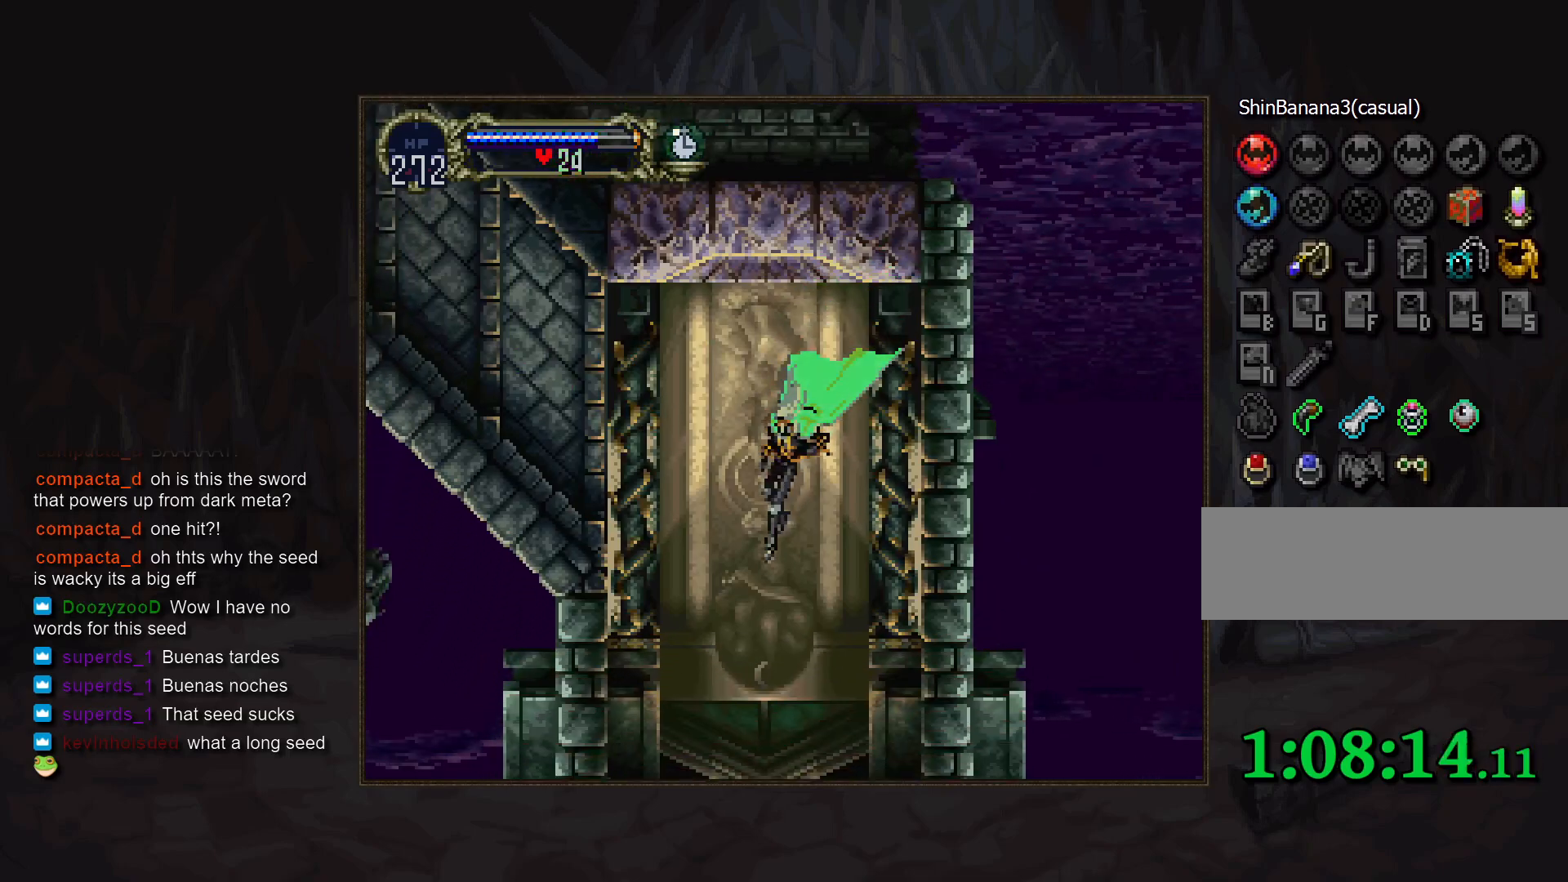
{"buttons": [], "events": []}
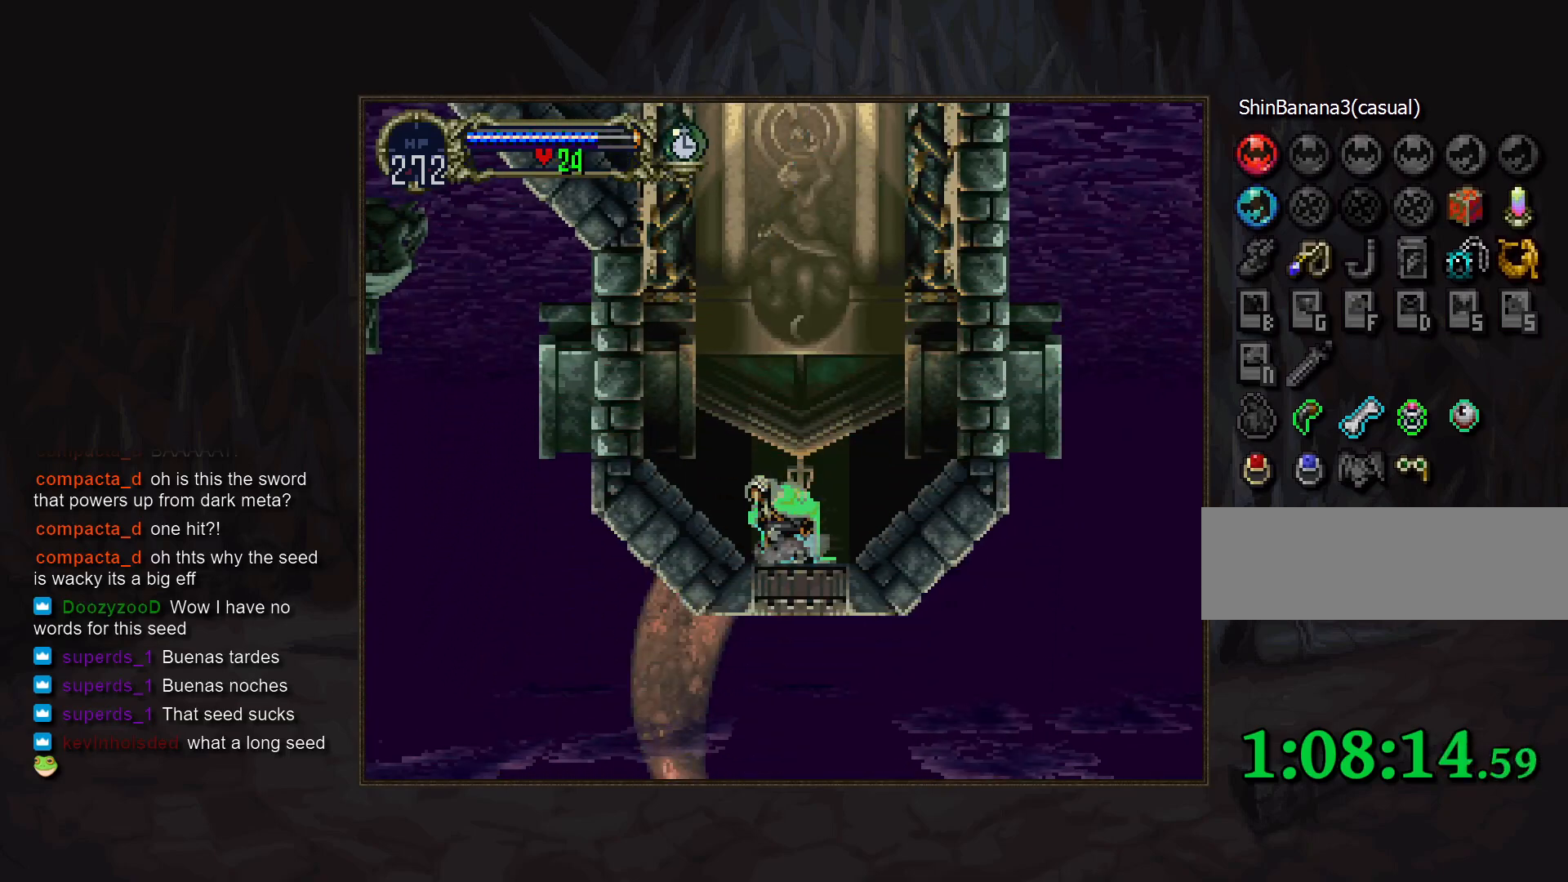
{"buttons": [], "events": [[300, "DPAD_UP", "down"], [383, "DPAD_UP", "up"]]}